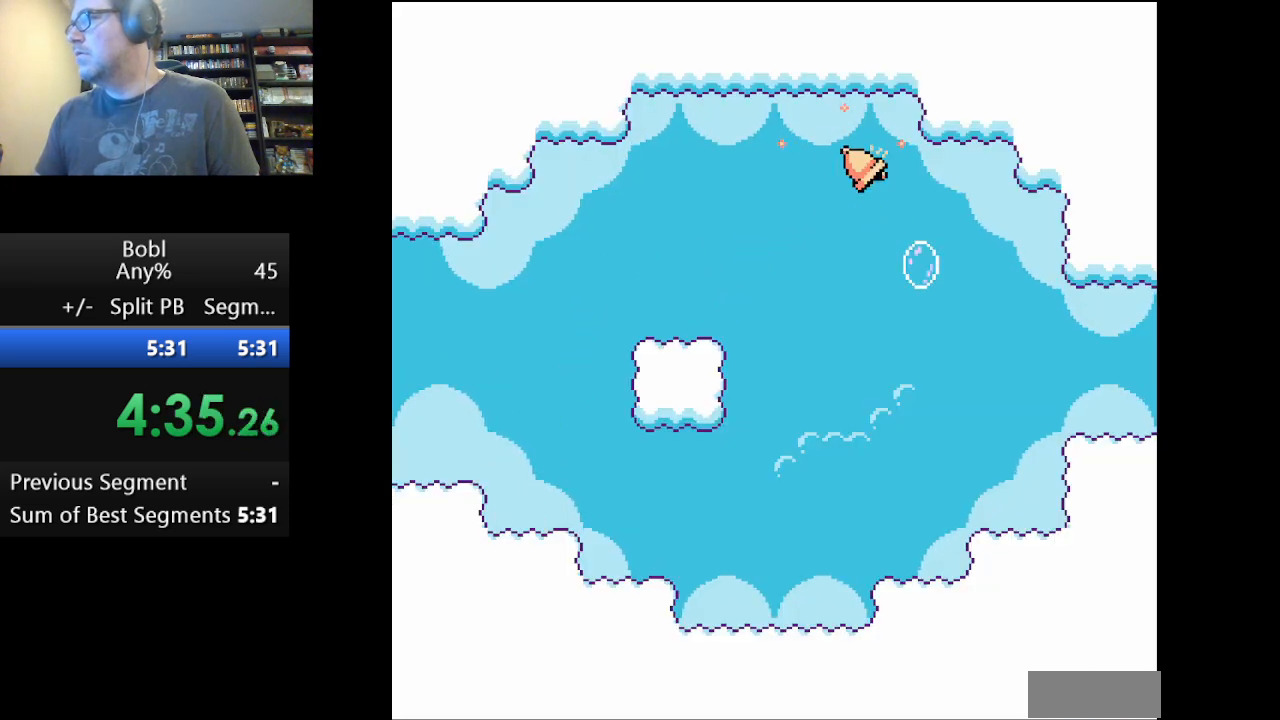
Gameplay with a controller (Nintendo layout); each line is a JSON object with the inputs held at the frame after it. "events" lists button and stick changes between this image and that frame as [ms after this image, input, new state], when the widget could be followed in between. Not read: L3 R3.
{"buttons": ["A", "DPAD_RIGHT"], "events": [[167, "A", "down"], [167, "DPAD_RIGHT", "up"], [334, "DPAD_RIGHT", "down"]]}
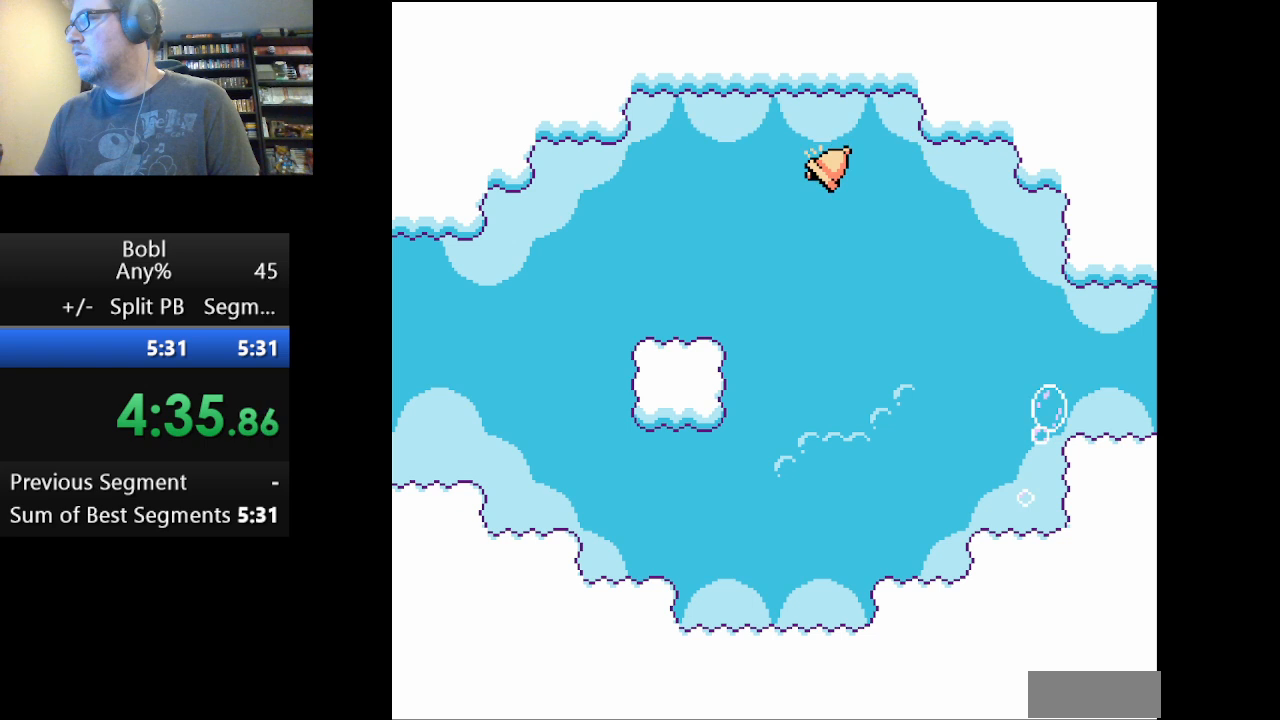
{"buttons": ["DPAD_RIGHT"], "events": [[125, "A", "up"]]}
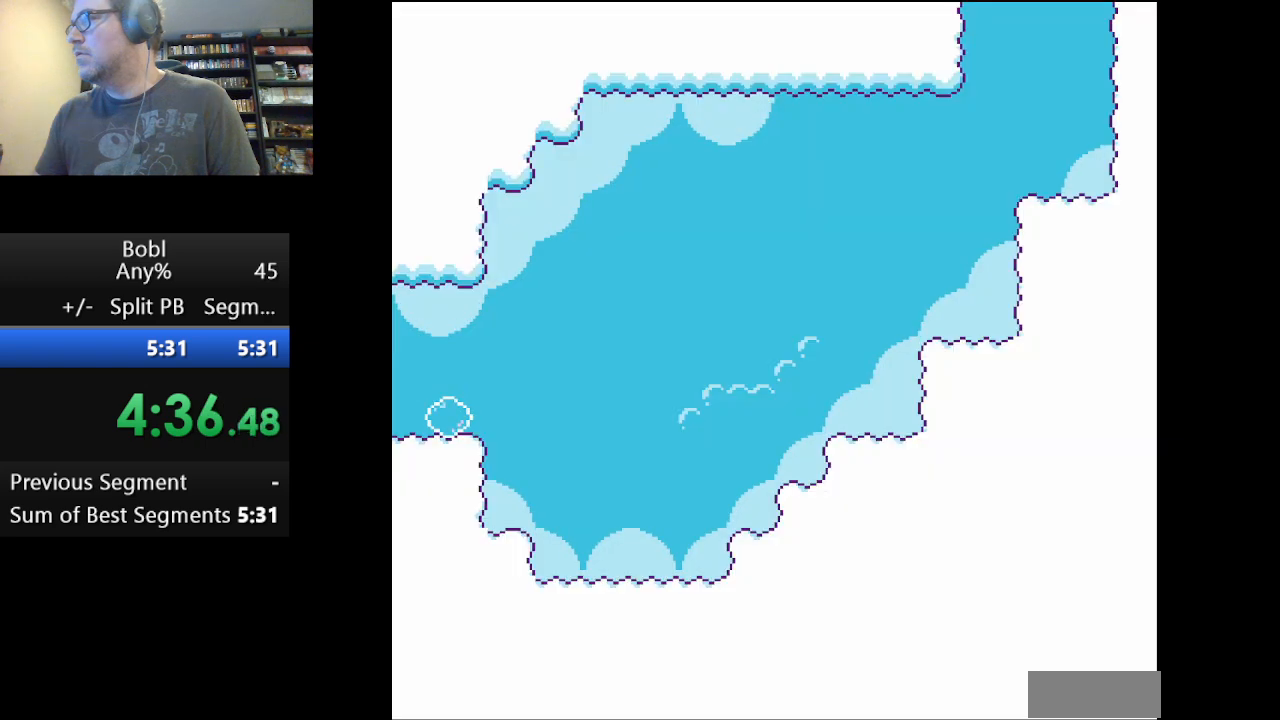
{"buttons": ["A", "DPAD_RIGHT"], "events": [[500, "A", "down"]]}
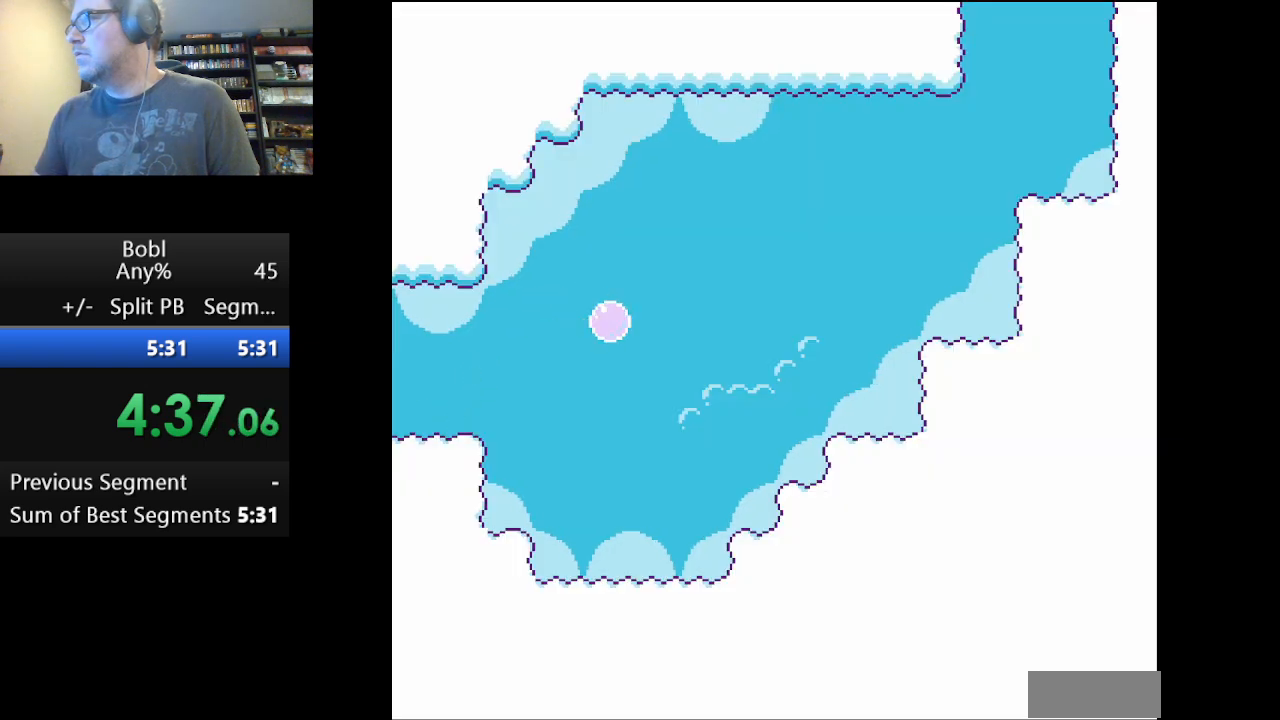
{"buttons": ["A", "DPAD_RIGHT"], "events": [[250, "DPAD_RIGHT", "up"], [417, "DPAD_RIGHT", "down"]]}
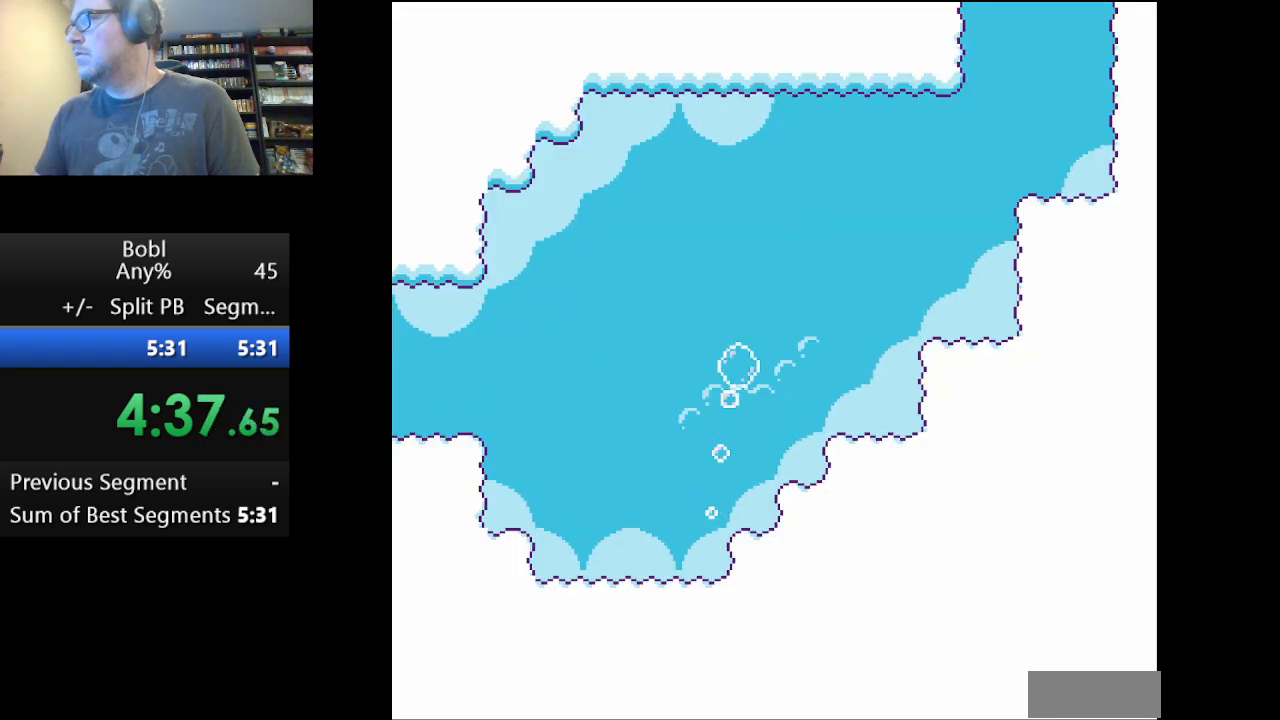
{"buttons": ["A", "DPAD_RIGHT"], "events": [[126, "A", "up"], [251, "B", "down"], [376, "B", "up"], [459, "A", "down"]]}
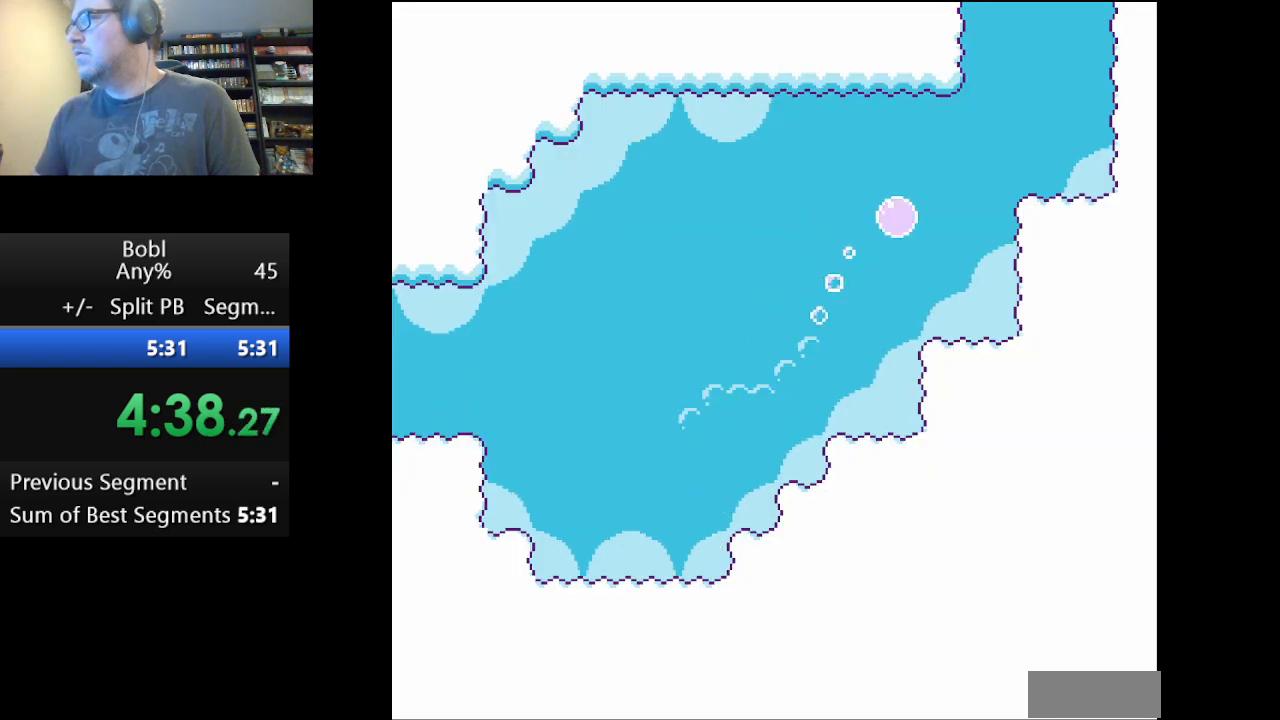
{"buttons": ["B", "DPAD_RIGHT"], "events": [[83, "DPAD_RIGHT", "up"], [375, "A", "up"], [375, "DPAD_RIGHT", "down"], [500, "B", "down"]]}
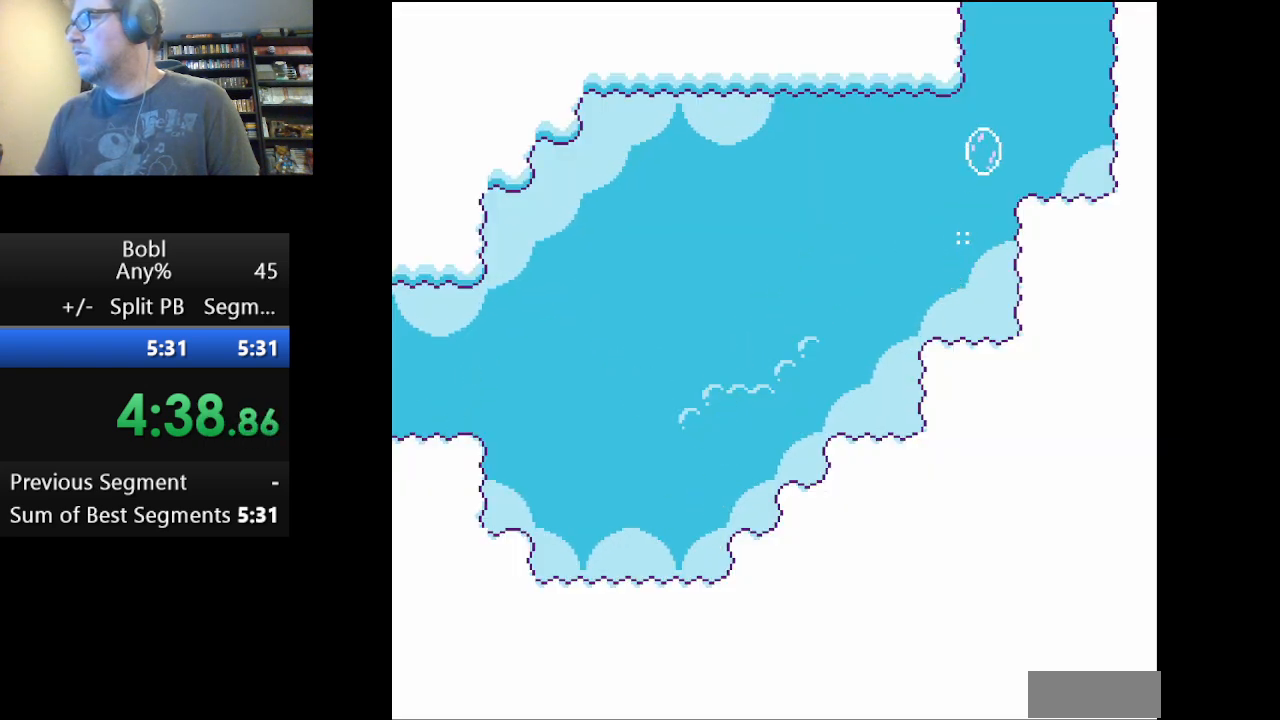
{"buttons": ["A"], "events": [[126, "DPAD_RIGHT", "up"], [251, "A", "down"], [251, "B", "up"]]}
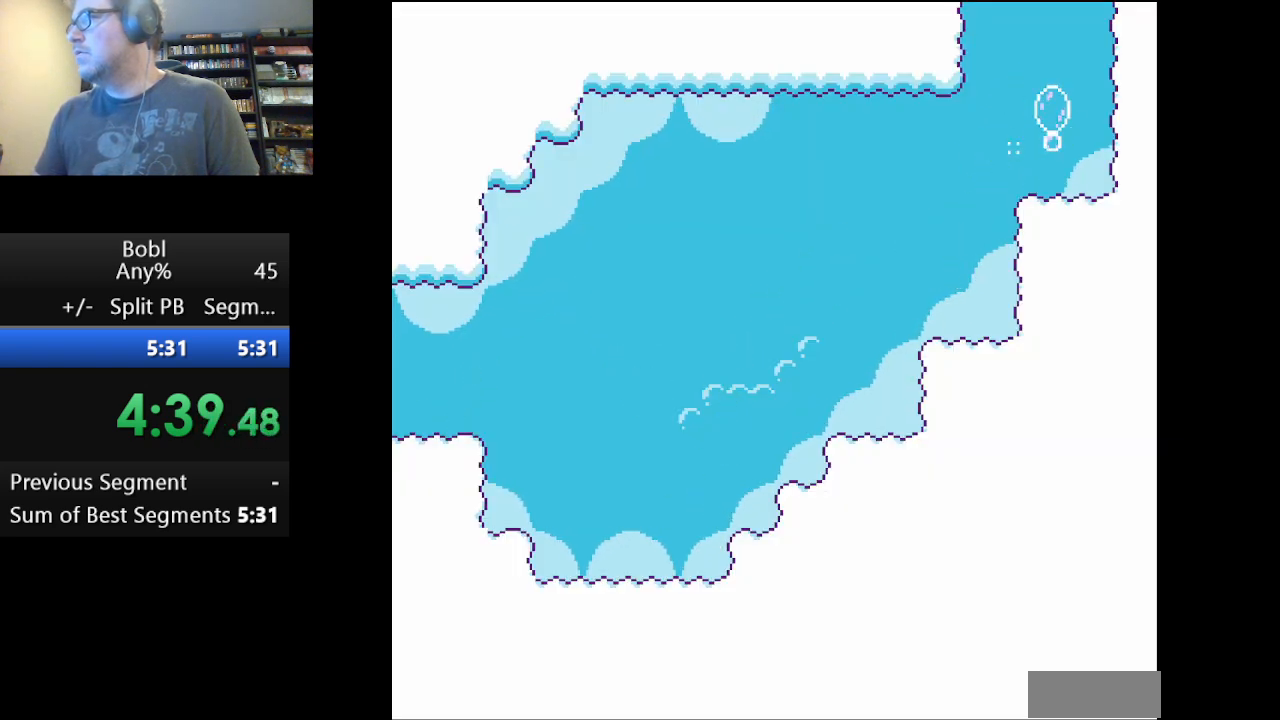
{"buttons": ["A"], "events": [[83, "A", "up"], [167, "B", "down"], [209, "A", "down"], [209, "B", "up"]]}
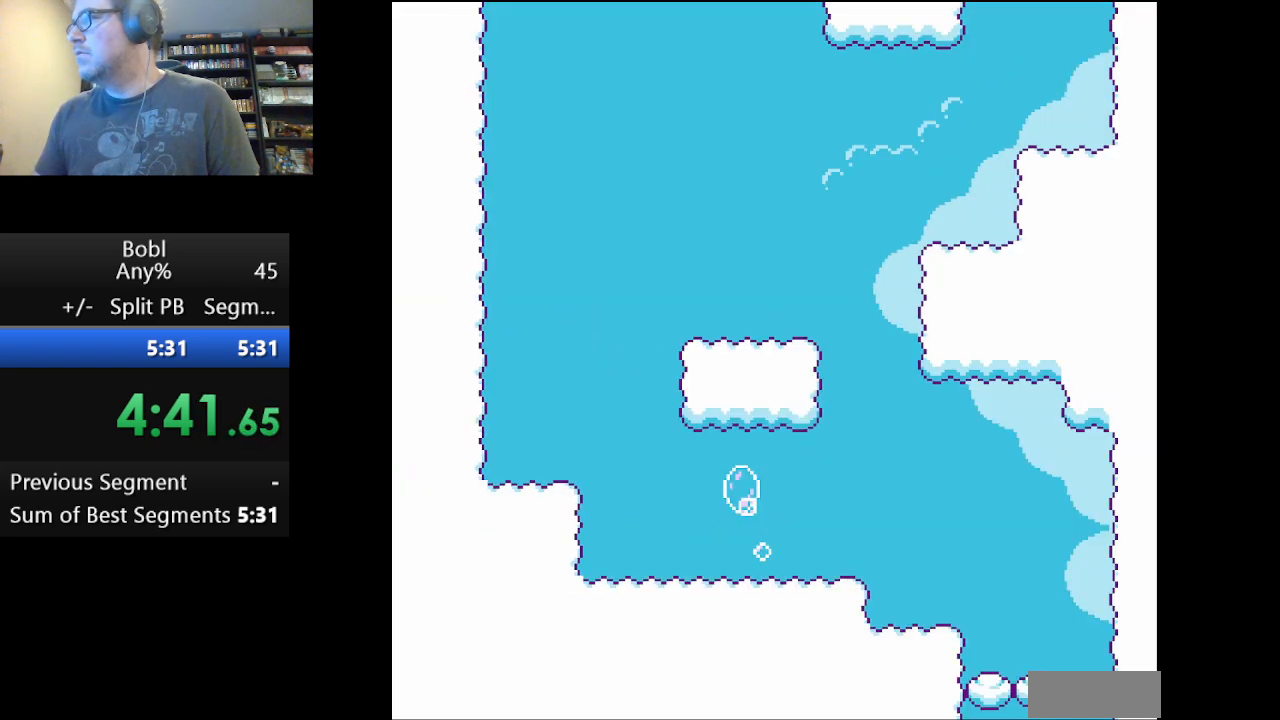
{"buttons": ["A"], "events": []}
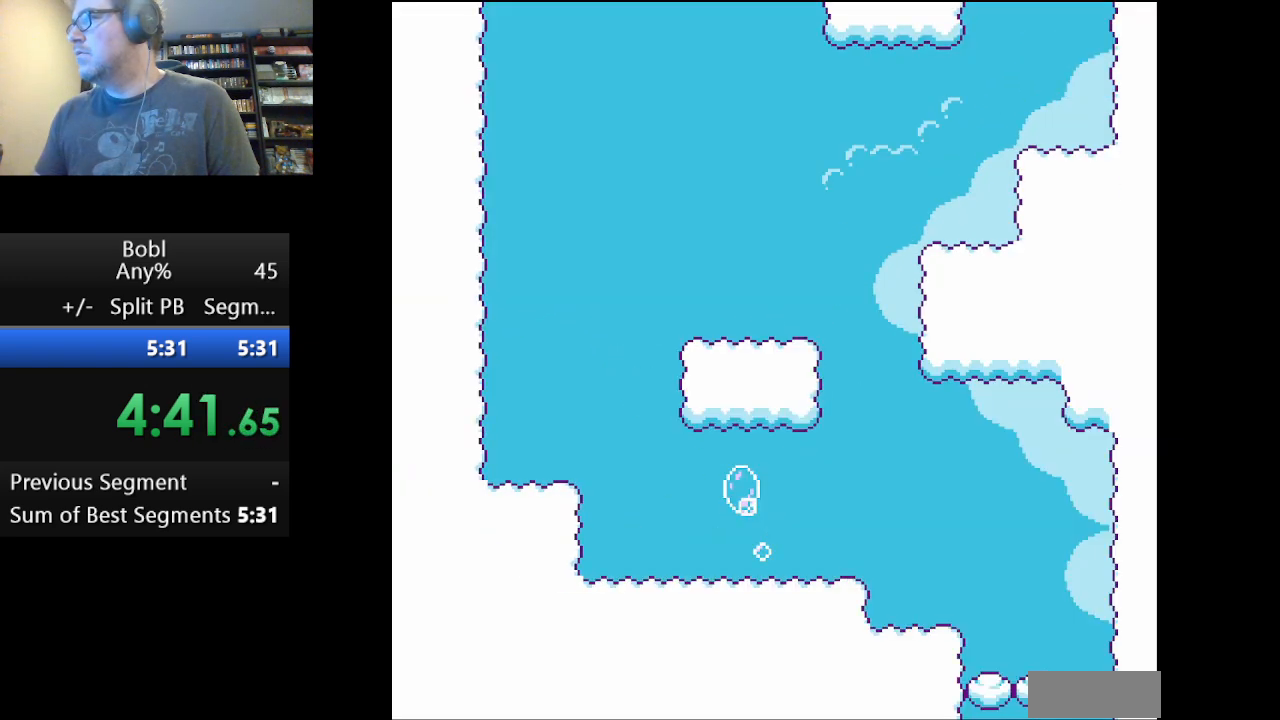
{"buttons": ["A"], "events": []}
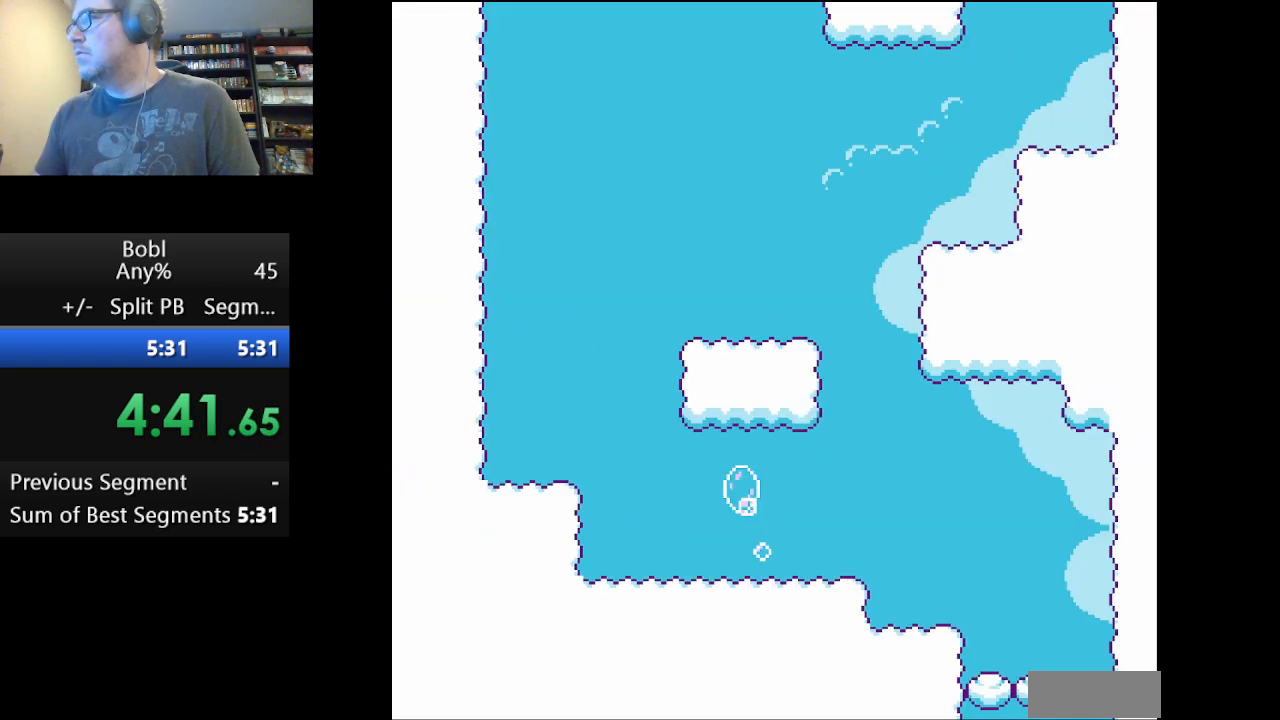
{"buttons": ["DPAD_LEFT"], "events": [[417, "DPAD_LEFT", "down"], [500, "A", "up"]]}
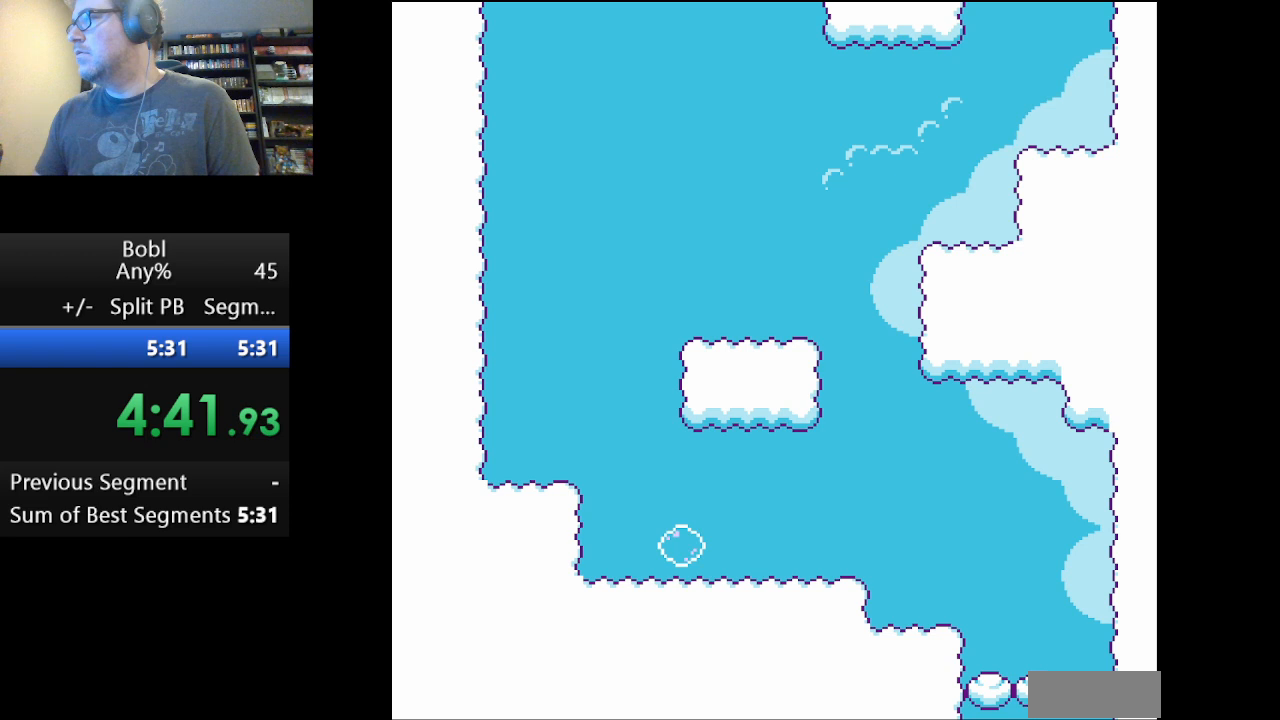
{"buttons": ["A", "DPAD_LEFT"], "events": [[125, "B", "down"], [167, "DPAD_LEFT", "up"], [334, "B", "up"], [334, "DPAD_RIGHT", "down"], [375, "A", "down"], [459, "DPAD_RIGHT", "up"], [500, "DPAD_LEFT", "down"]]}
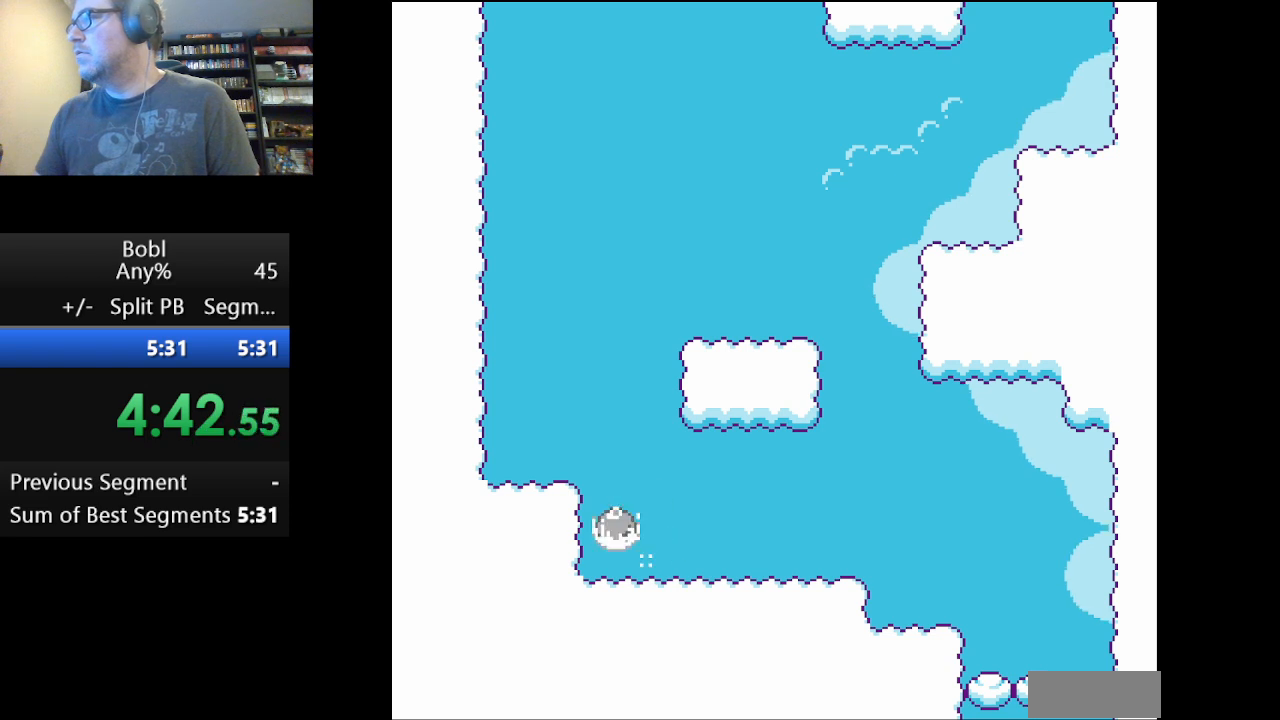
{"buttons": ["DPAD_RIGHT"], "events": [[251, "DPAD_LEFT", "up"], [334, "DPAD_LEFT", "down"], [376, "A", "up"], [459, "DPAD_LEFT", "up"], [501, "DPAD_RIGHT", "down"]]}
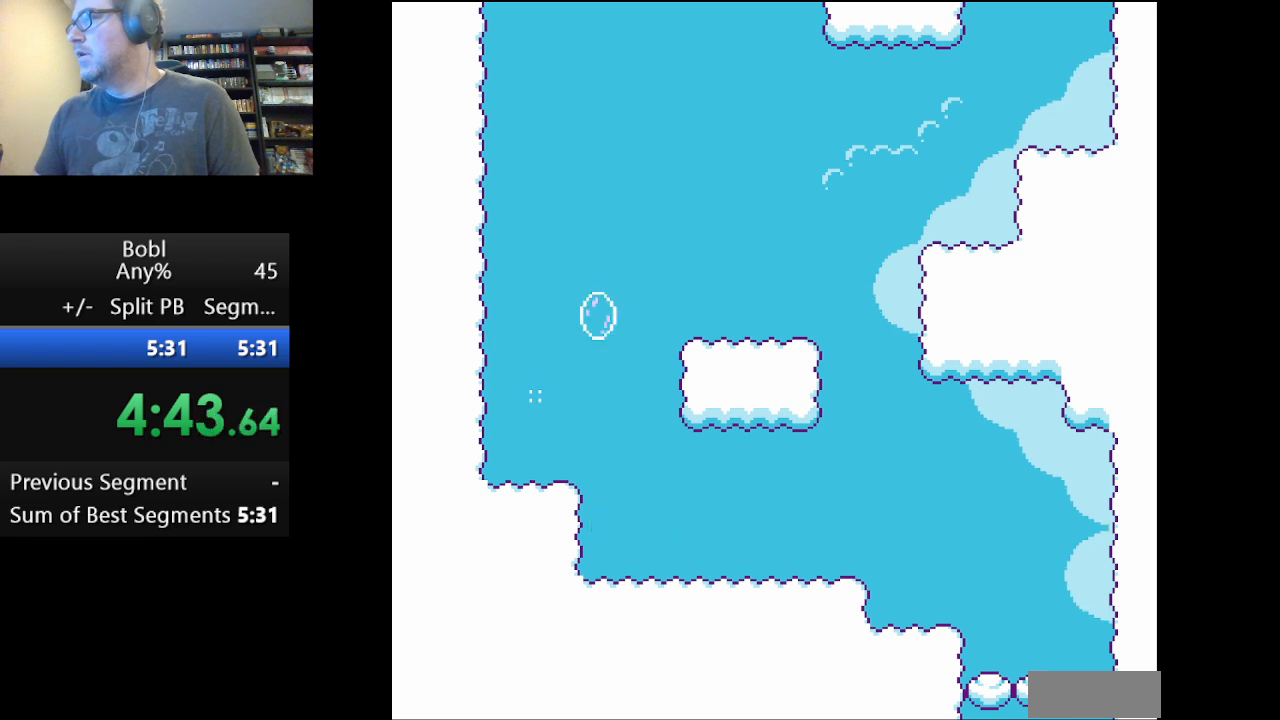
{"buttons": ["A"], "events": [[500, "A", "down"], [500, "DPAD_RIGHT", "up"]]}
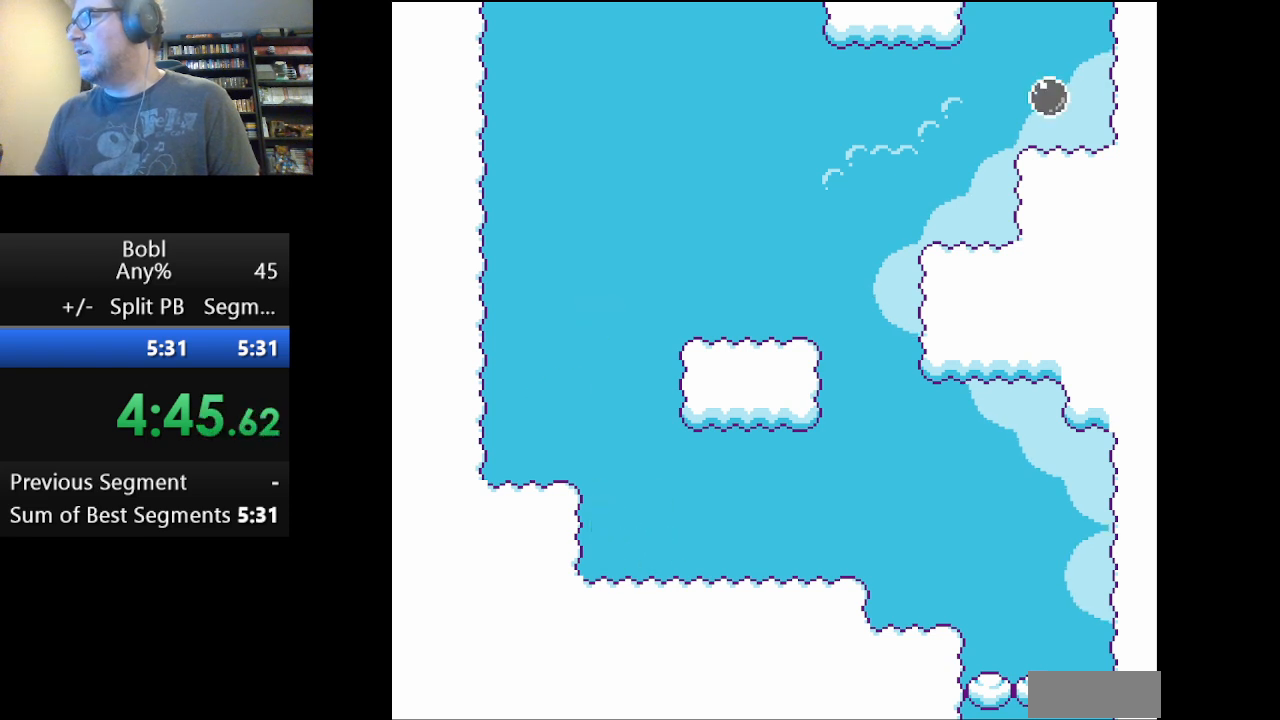
{"buttons": ["A"], "events": []}
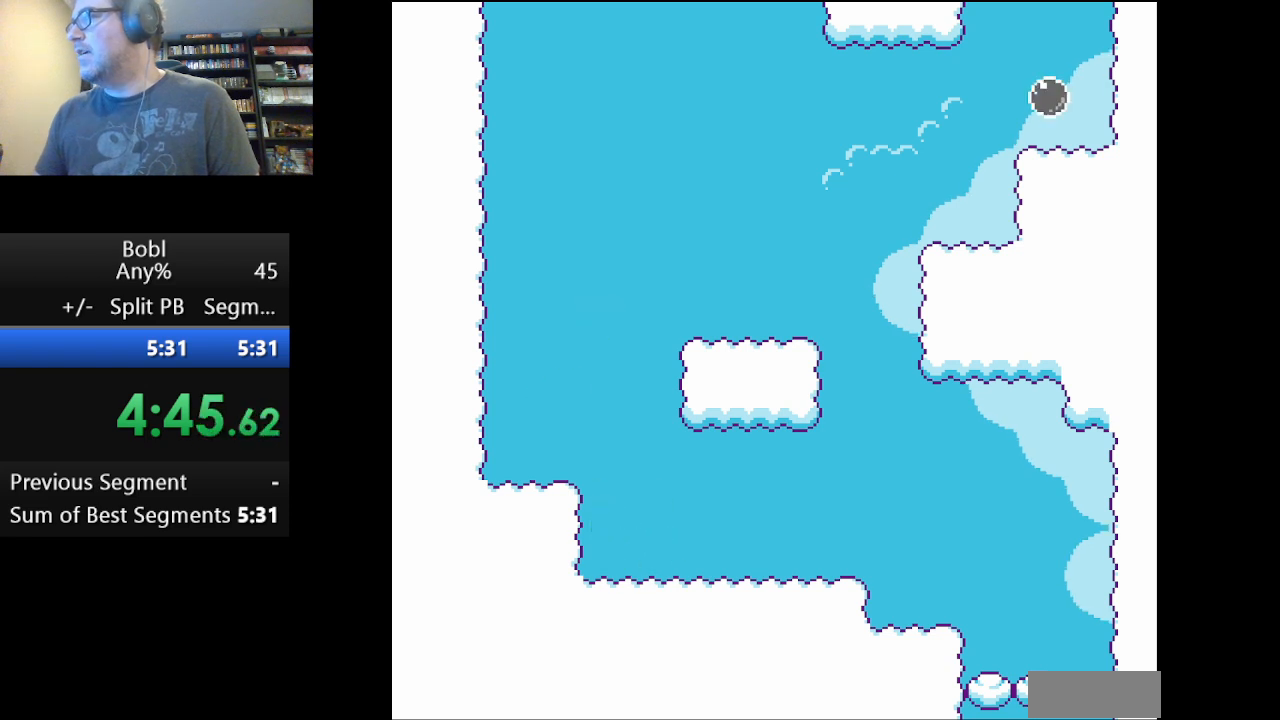
{"buttons": ["A"], "events": []}
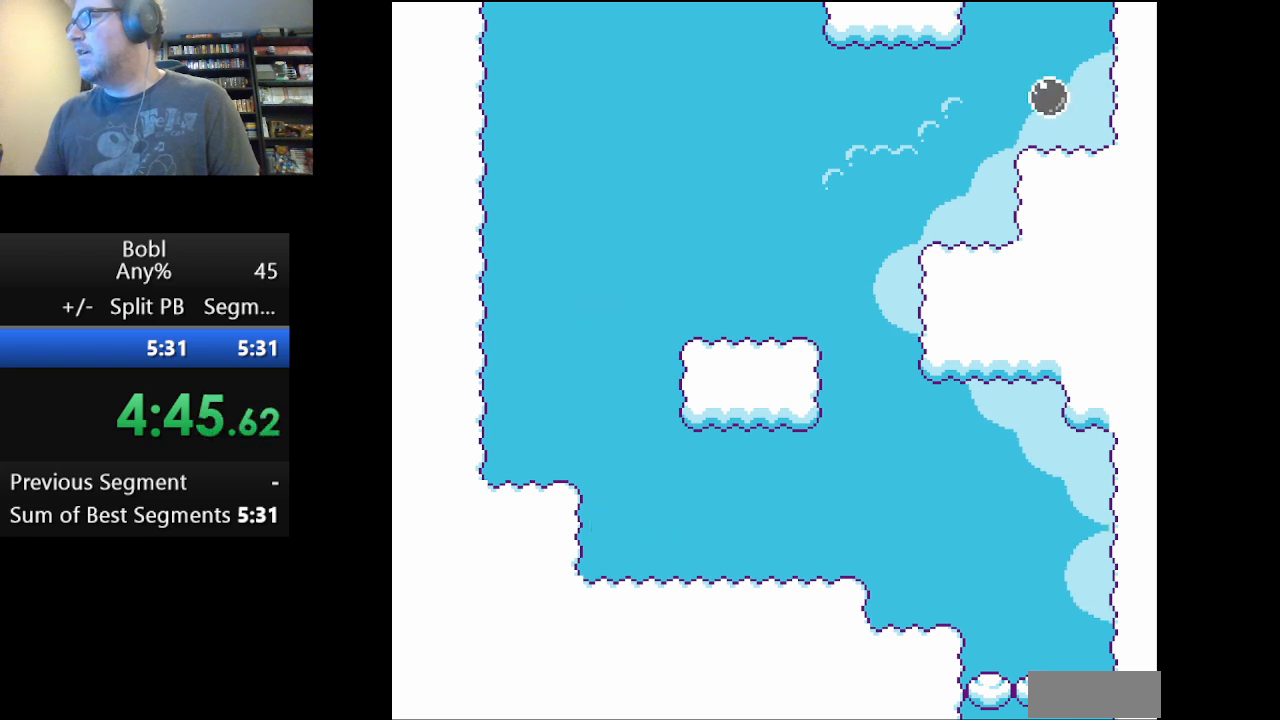
{"buttons": ["A"], "events": []}
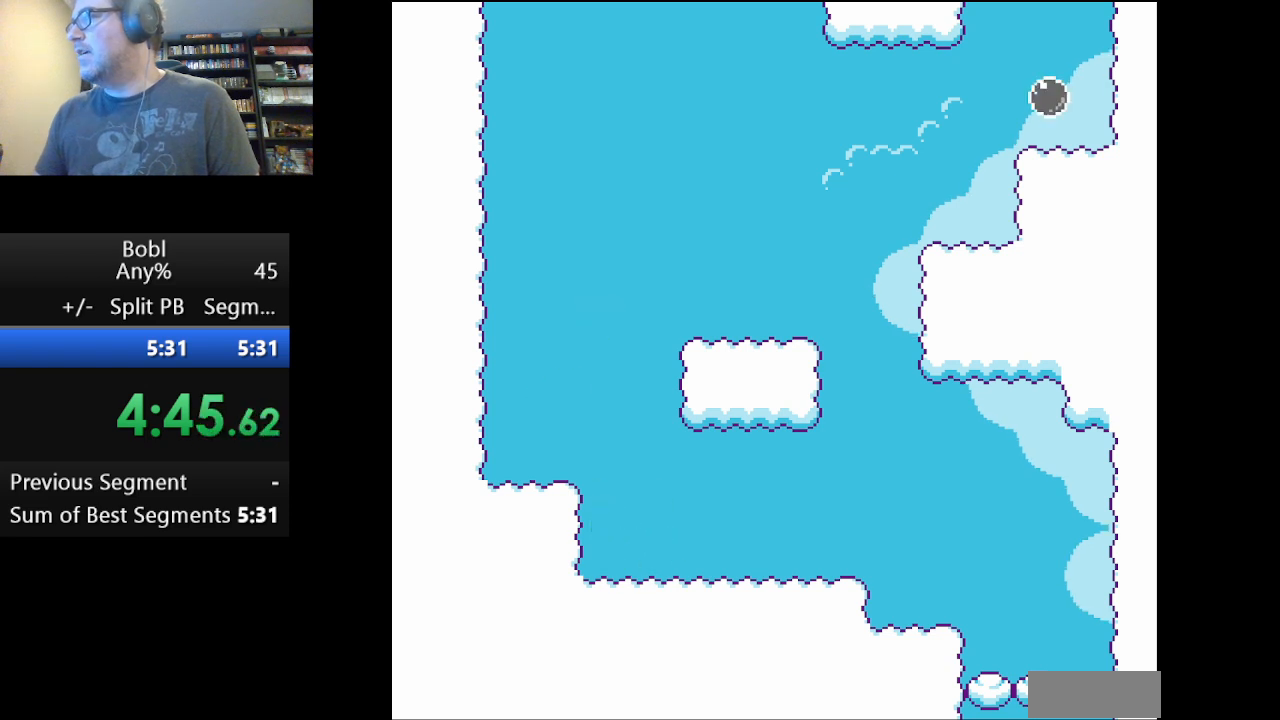
{"buttons": [], "events": [[167, "A", "up"]]}
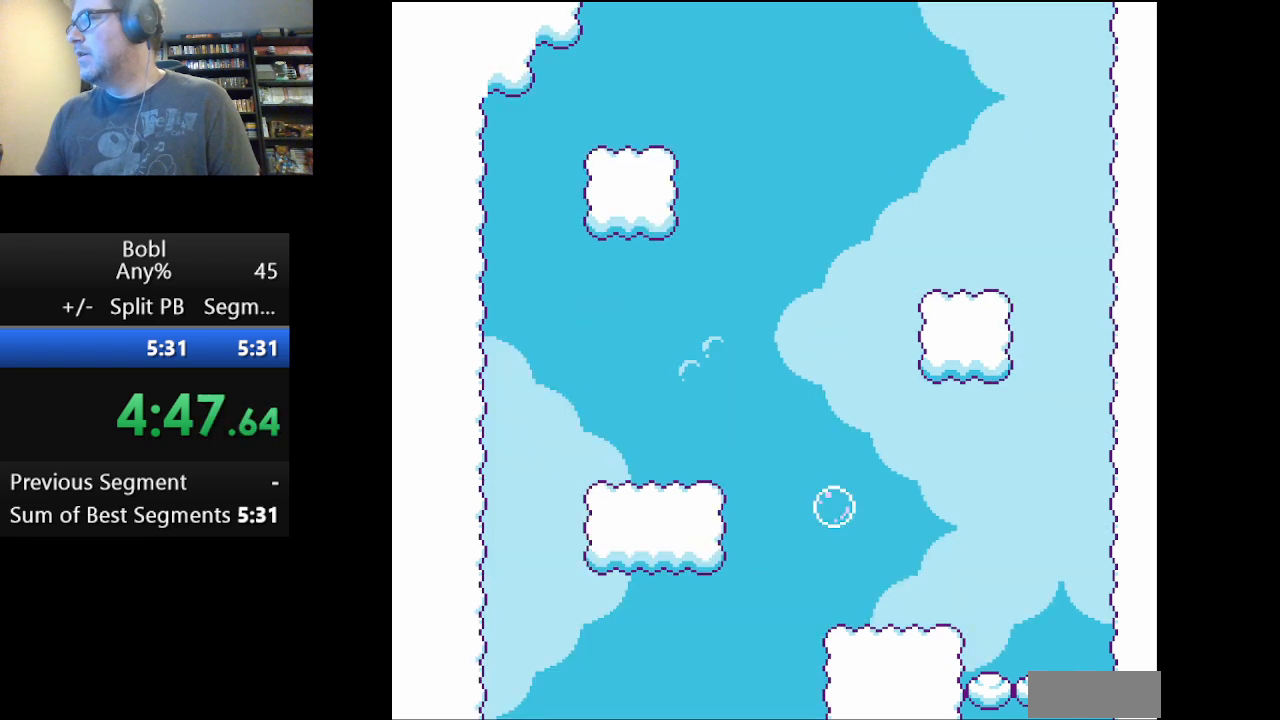
{"buttons": [], "events": []}
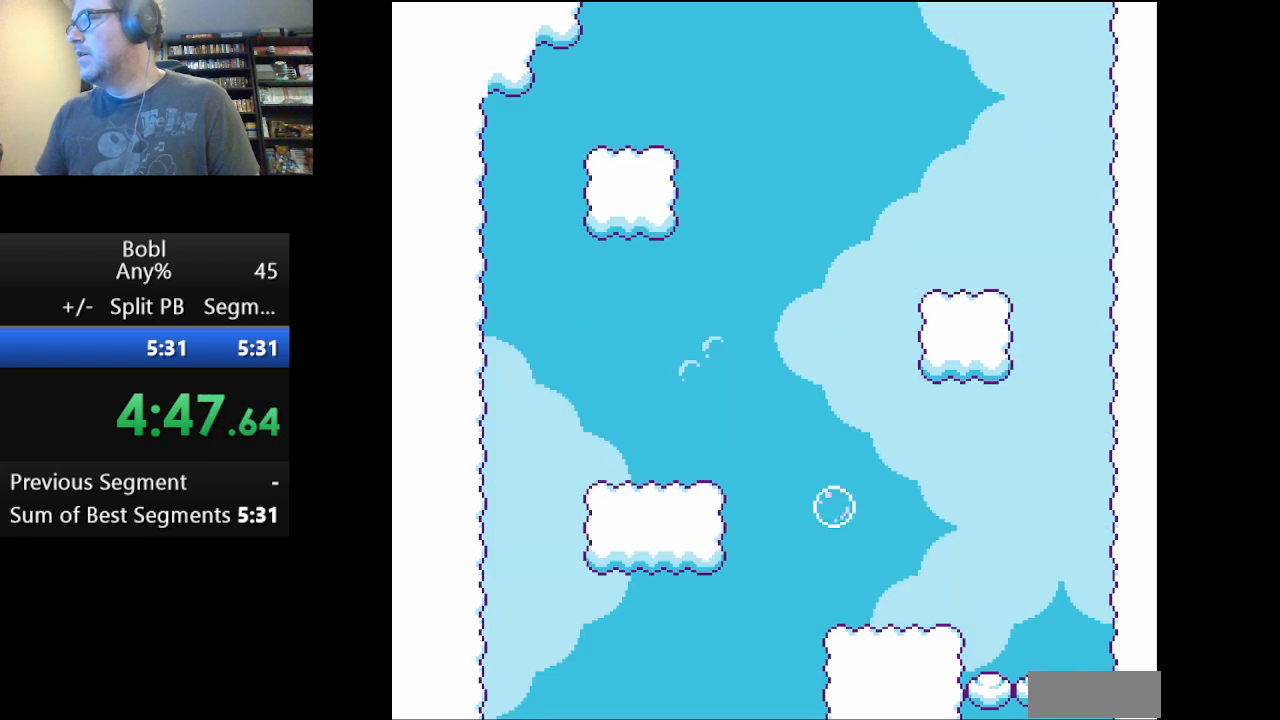
{"buttons": [], "events": []}
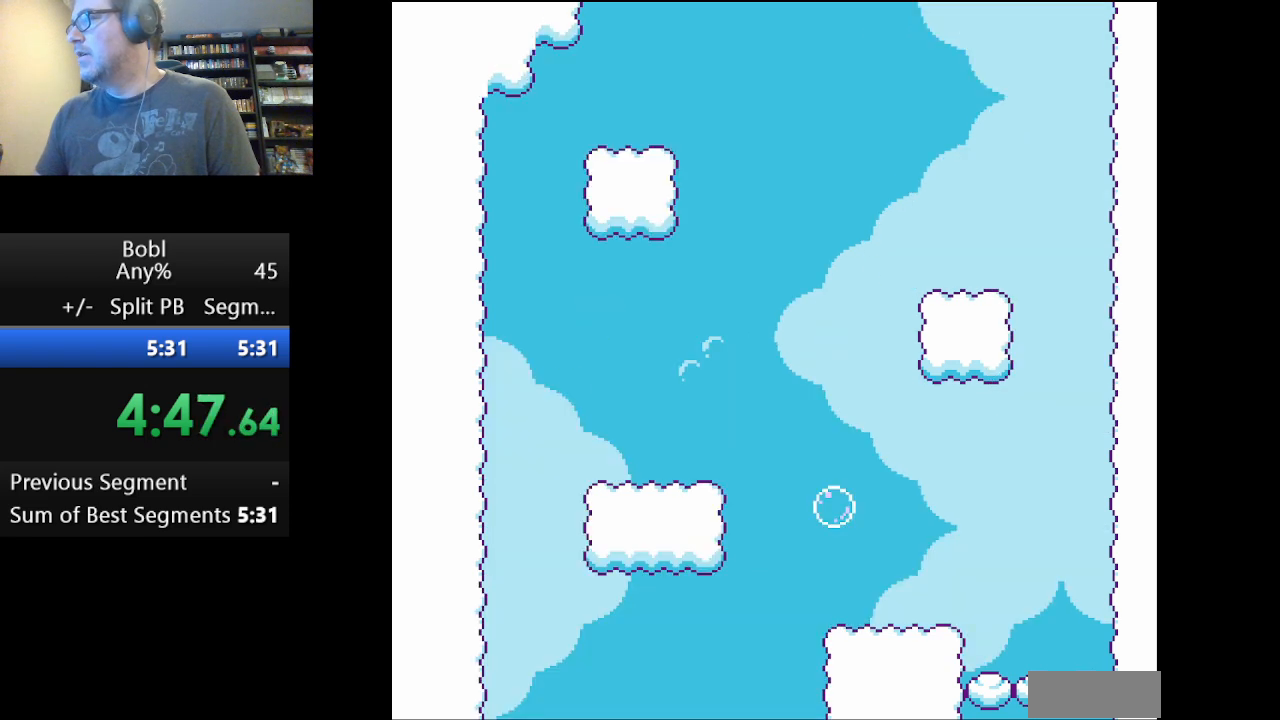
{"buttons": ["A"], "events": [[334, "A", "down"]]}
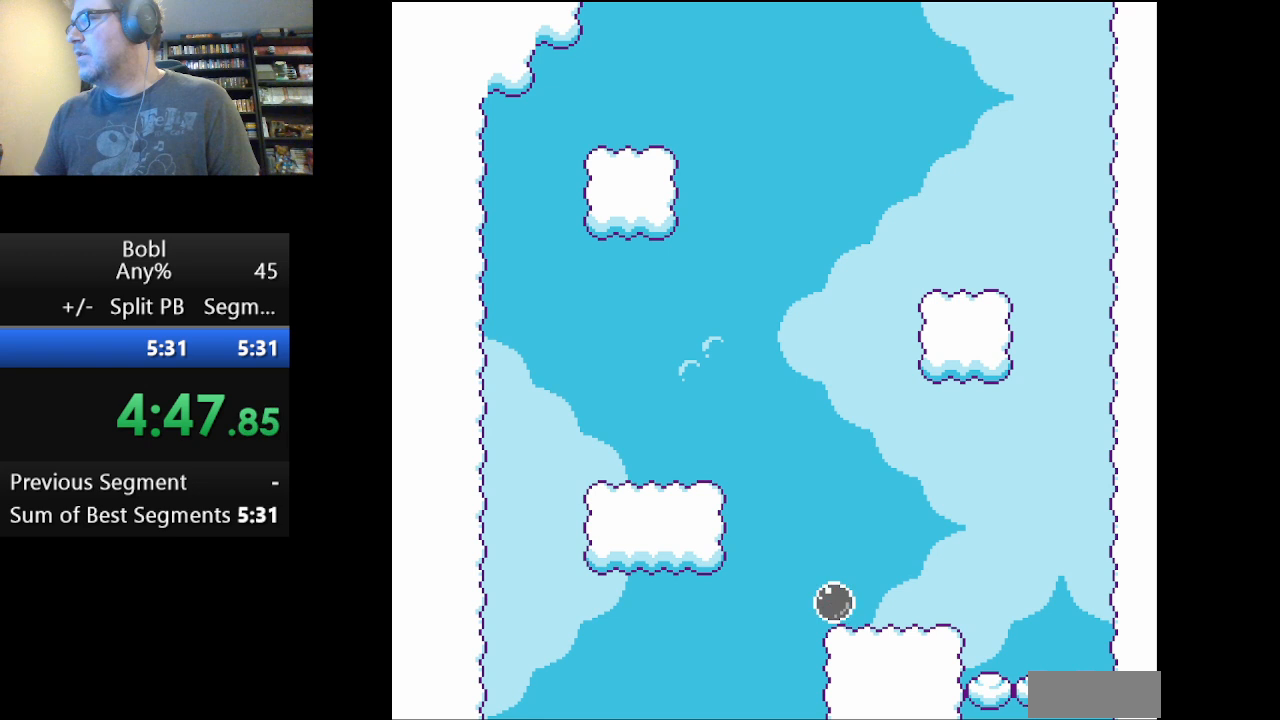
{"buttons": ["B", "DPAD_LEFT"], "events": [[125, "DPAD_LEFT", "down"], [250, "A", "up"], [334, "B", "down"]]}
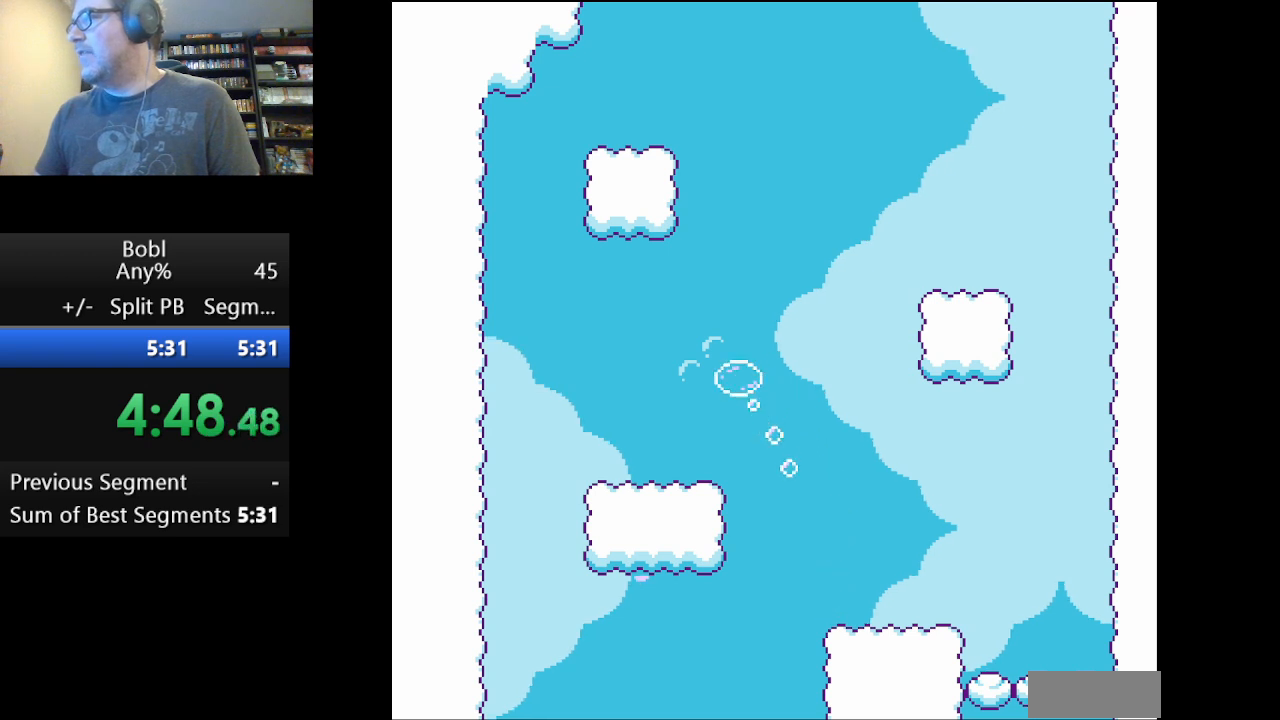
{"buttons": ["A", "DPAD_RIGHT"], "events": [[83, "B", "up"], [125, "DPAD_LEFT", "up"], [166, "A", "down"], [208, "DPAD_RIGHT", "down"]]}
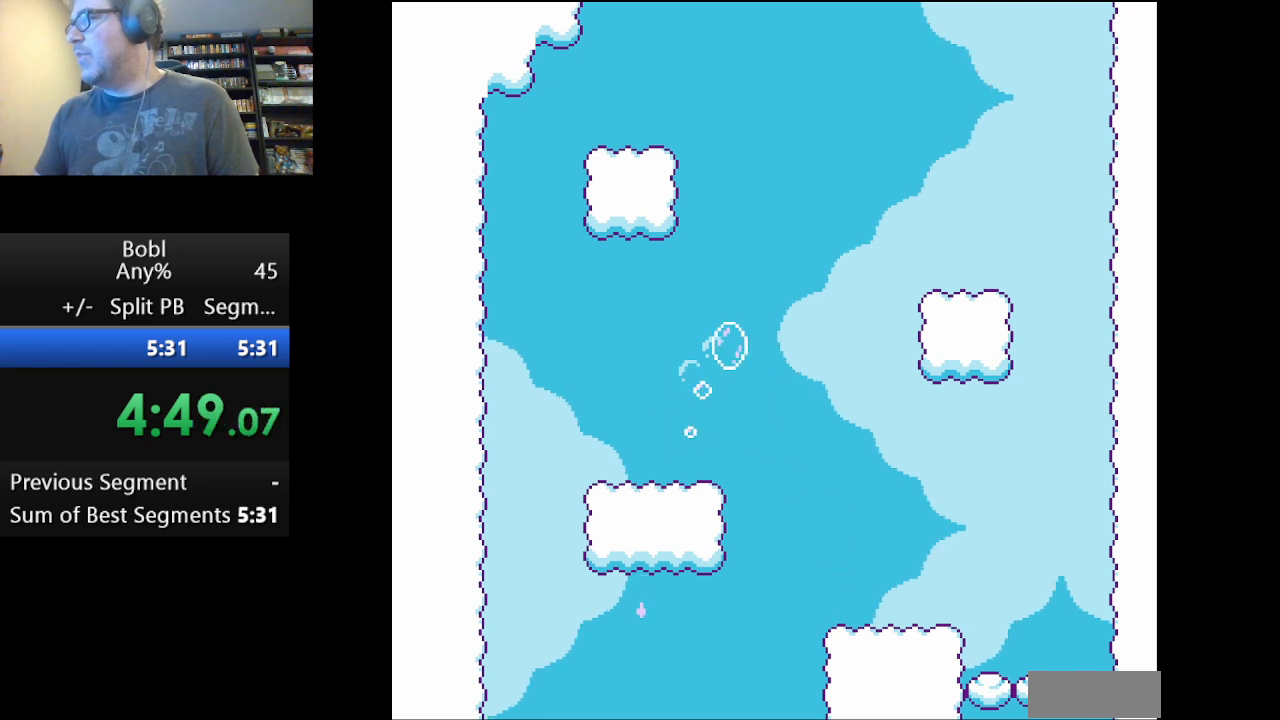
{"buttons": ["B", "DPAD_RIGHT"], "events": [[125, "A", "up"], [292, "B", "down"]]}
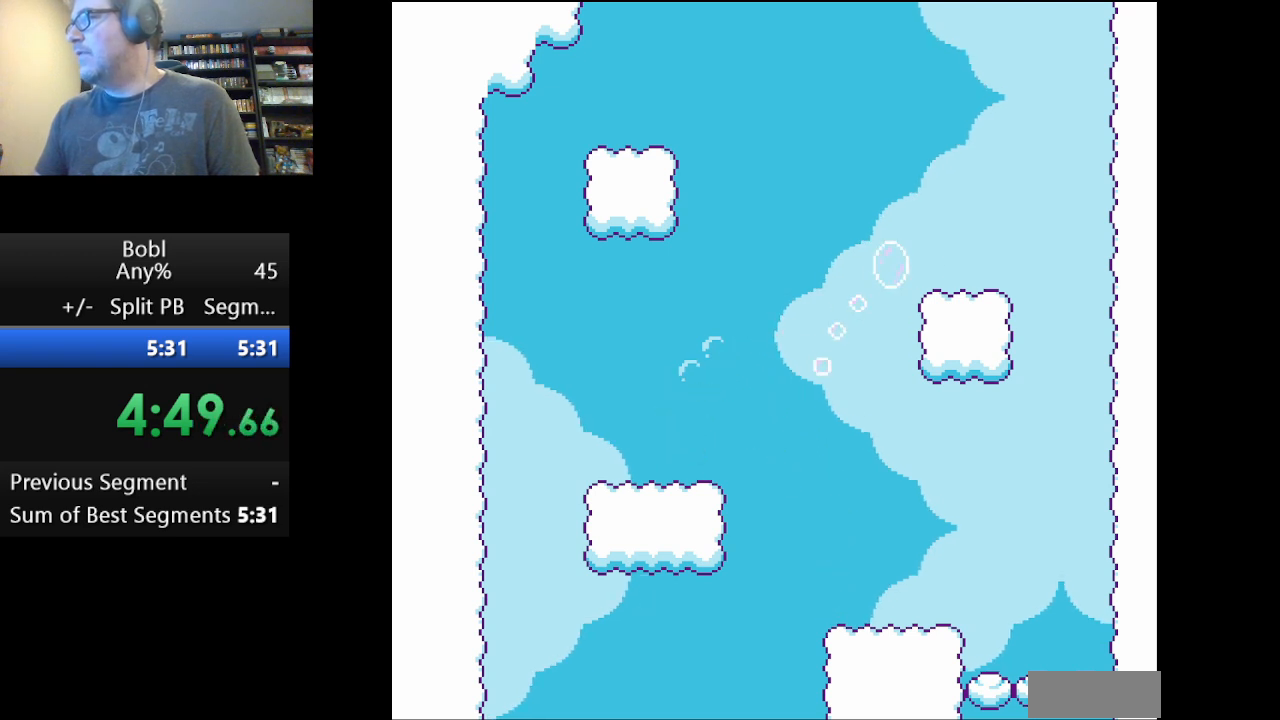
{"buttons": ["A"], "events": [[42, "B", "up"], [84, "A", "down"], [167, "DPAD_RIGHT", "up"], [334, "A", "up"], [418, "A", "down"]]}
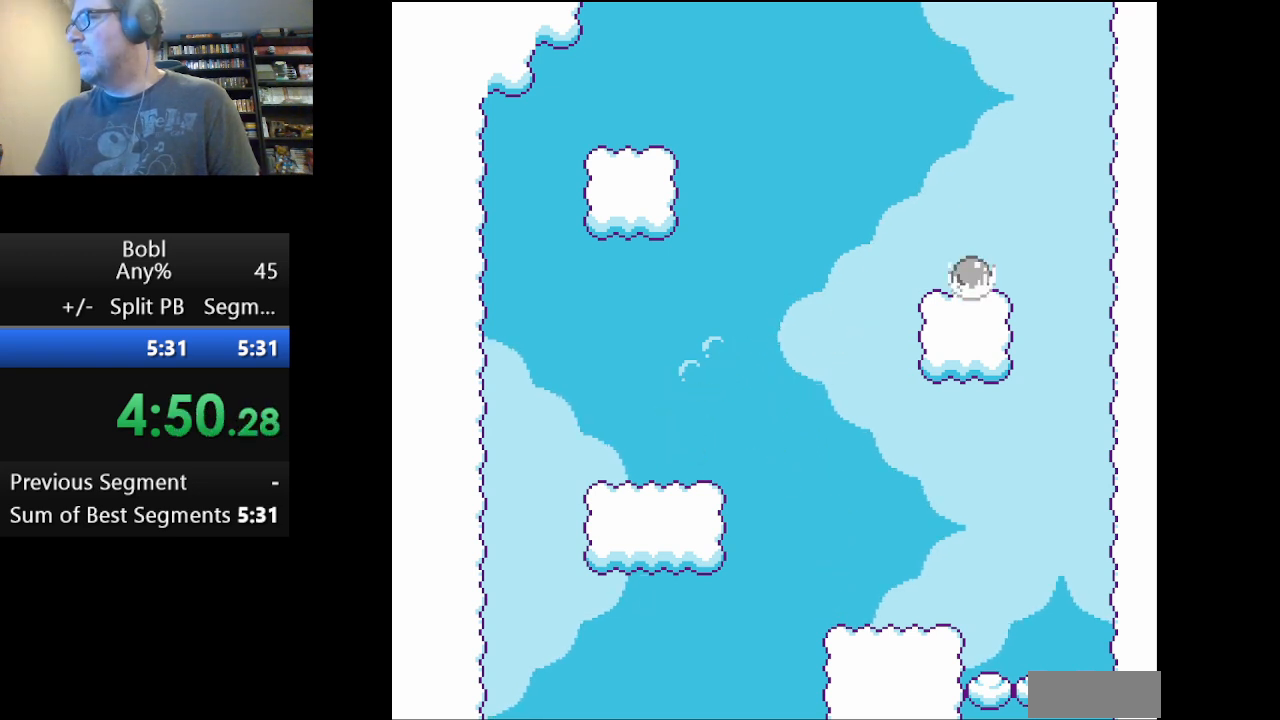
{"buttons": ["A", "DPAD_LEFT"], "events": [[167, "A", "up"], [417, "DPAD_LEFT", "down"], [459, "A", "down"]]}
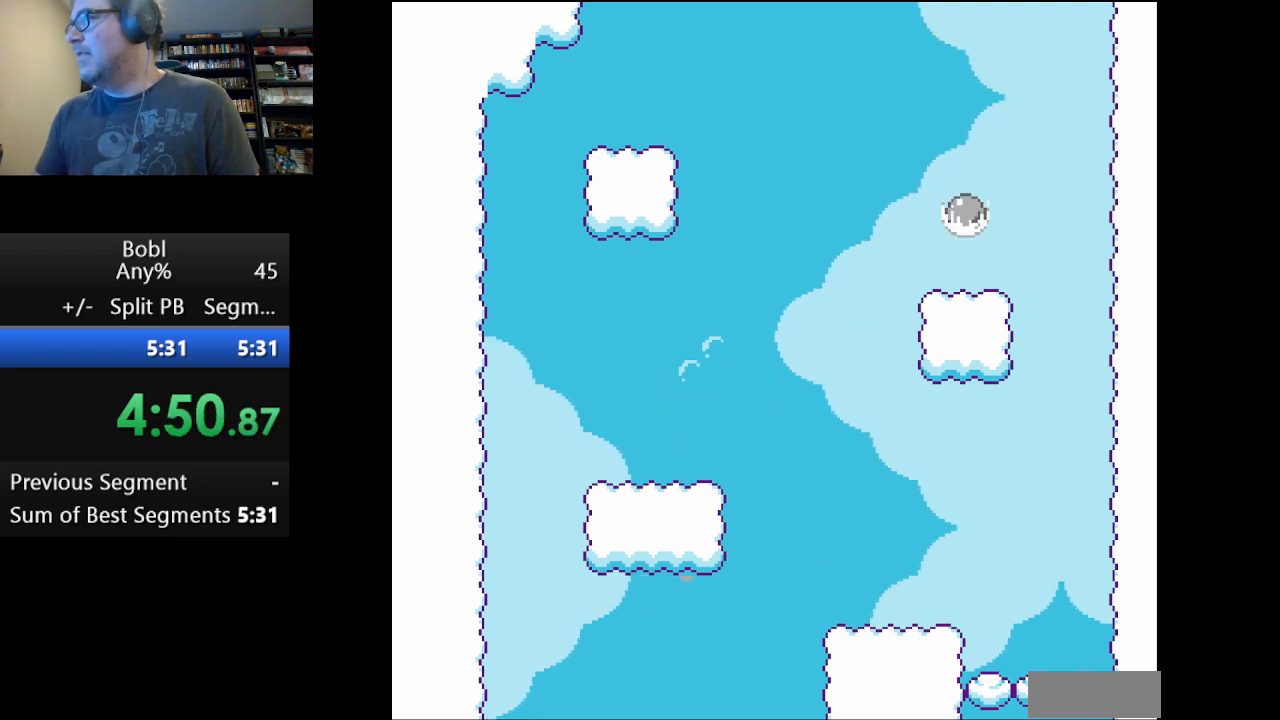
{"buttons": ["DPAD_LEFT"], "events": [[458, "A", "up"]]}
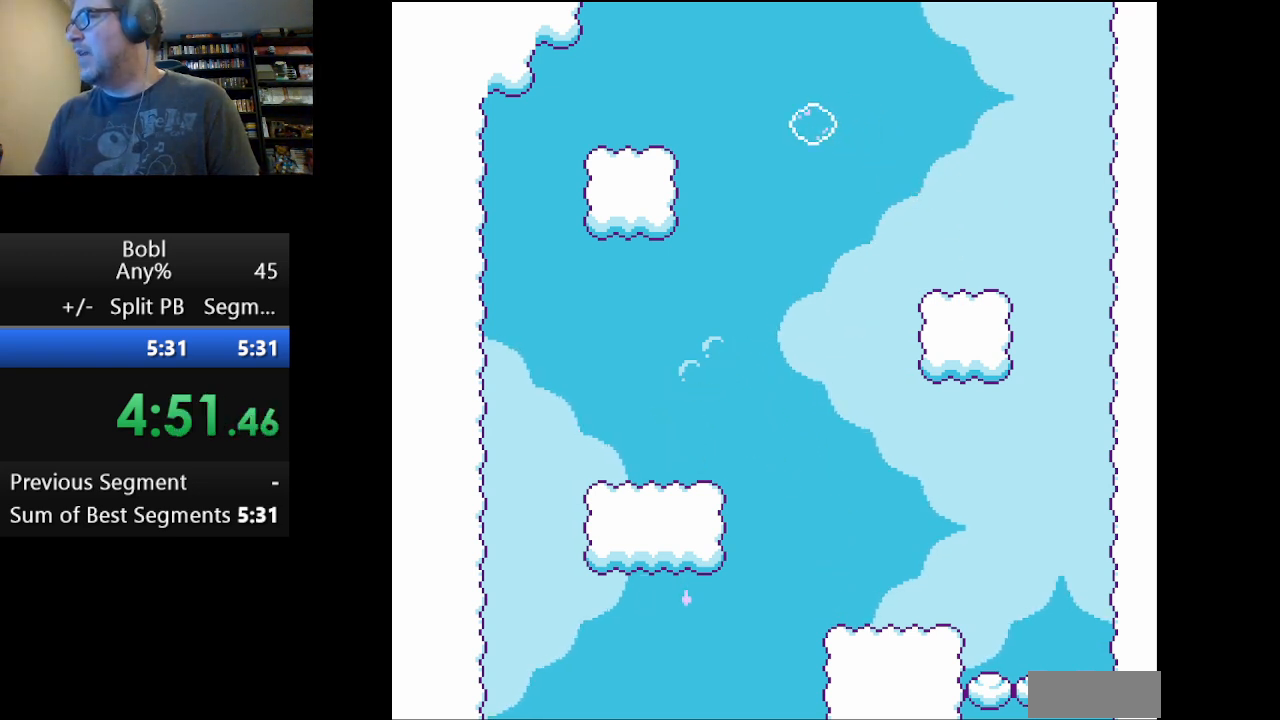
{"buttons": ["A"], "events": [[125, "B", "down"], [375, "B", "up"], [417, "DPAD_LEFT", "up"], [500, "A", "down"]]}
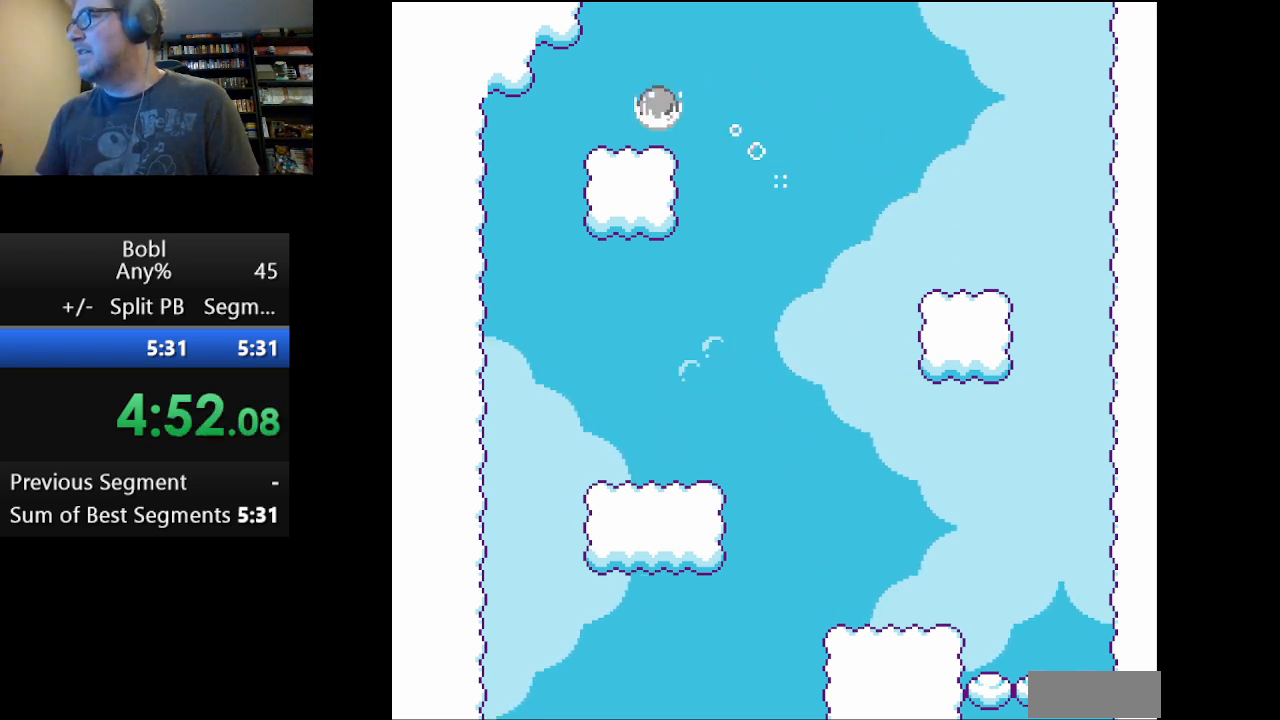
{"buttons": [], "events": [[84, "DPAD_RIGHT", "down"], [126, "DPAD_RIGHT", "up"], [501, "A", "up"]]}
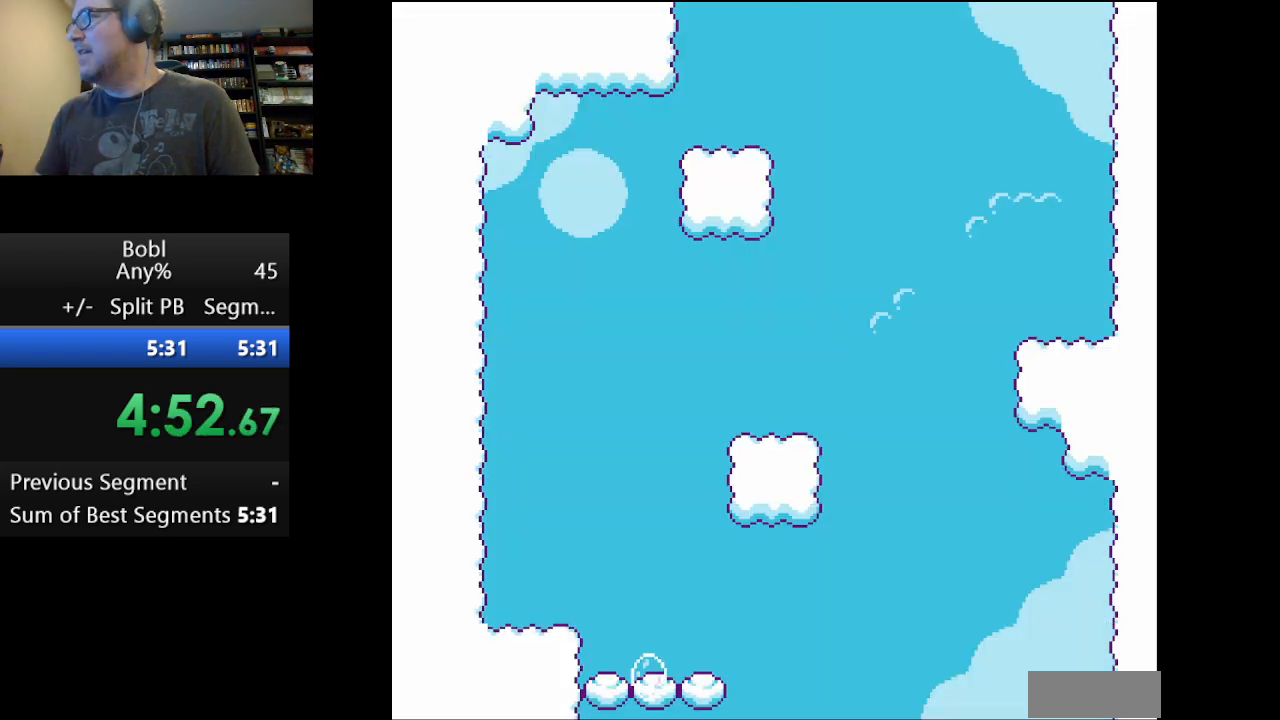
{"buttons": ["A", "DPAD_LEFT"], "events": [[83, "A", "down"], [334, "DPAD_LEFT", "down"]]}